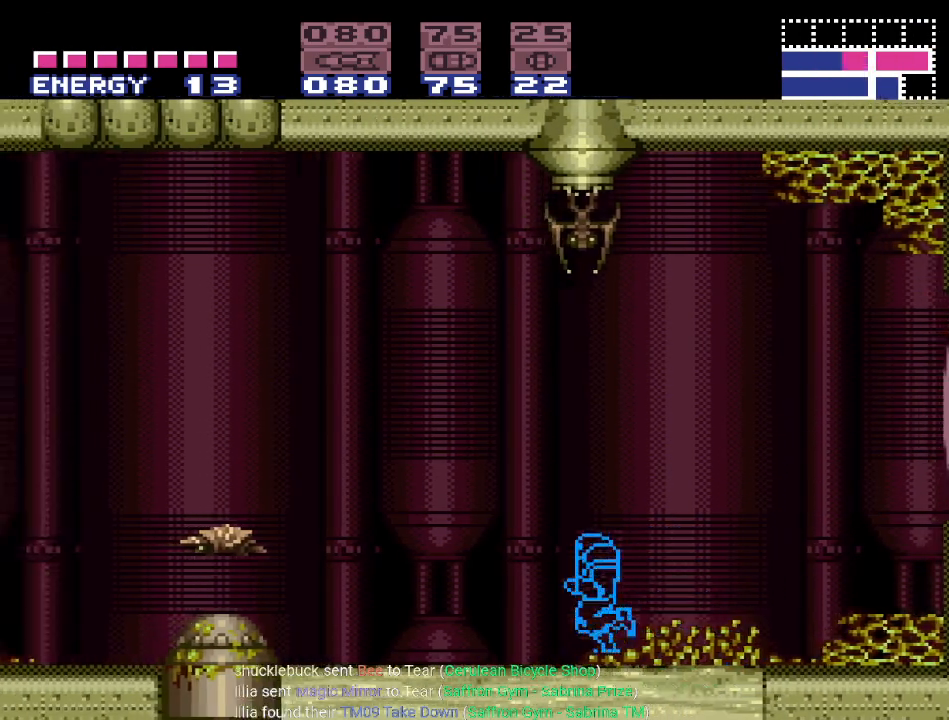
Gameplay with a controller (Nintendo layout); each line is a JSON object with the inputs held at the frame after it. "events" lists button and stick changes between this image and that frame as [ms after this image, input, new state], when the widget could be followed in between. Not read: L3 R3 SELECT.
{"buttons": ["B", "Y", "DPAD_LEFT"], "events": [[167, "B", "down"]]}
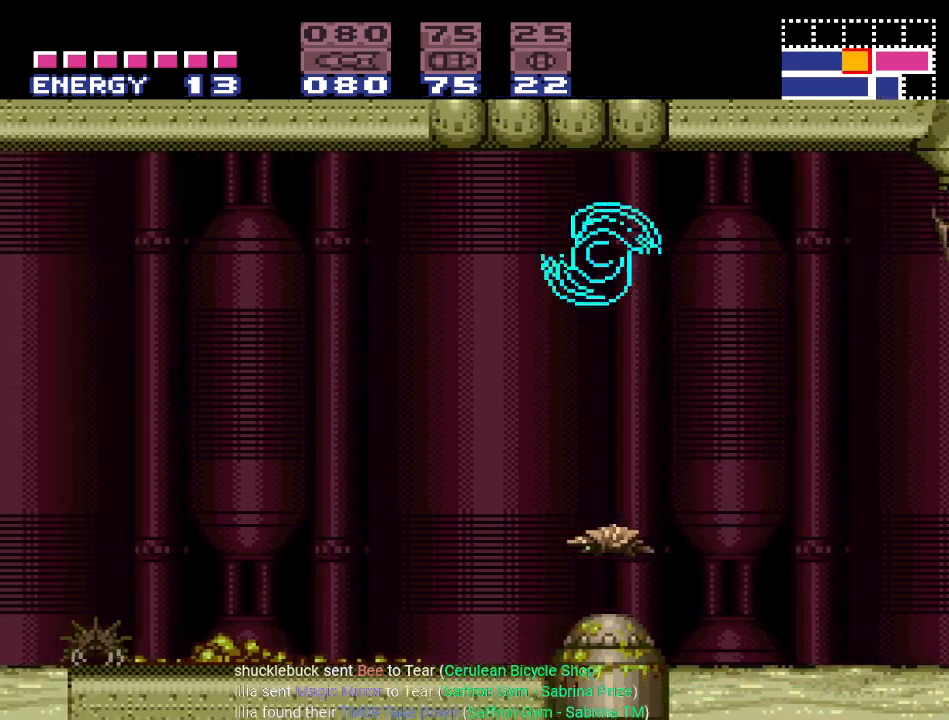
{"buttons": ["Y", "DPAD_LEFT"], "events": [[267, "B", "up"]]}
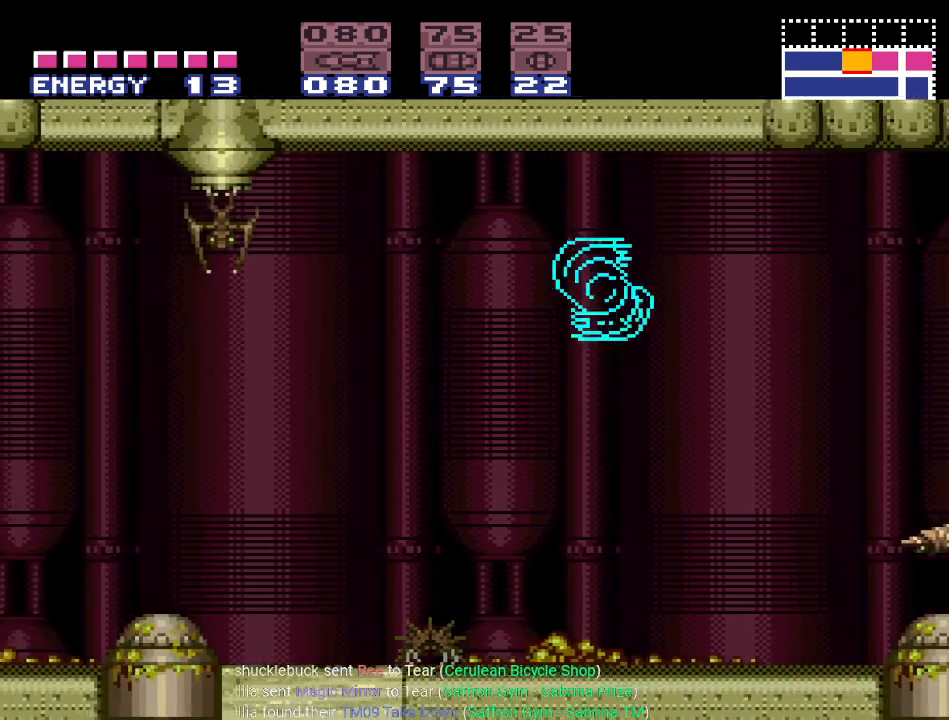
{"buttons": ["B", "Y", "DPAD_LEFT"], "events": [[351, "B", "down"]]}
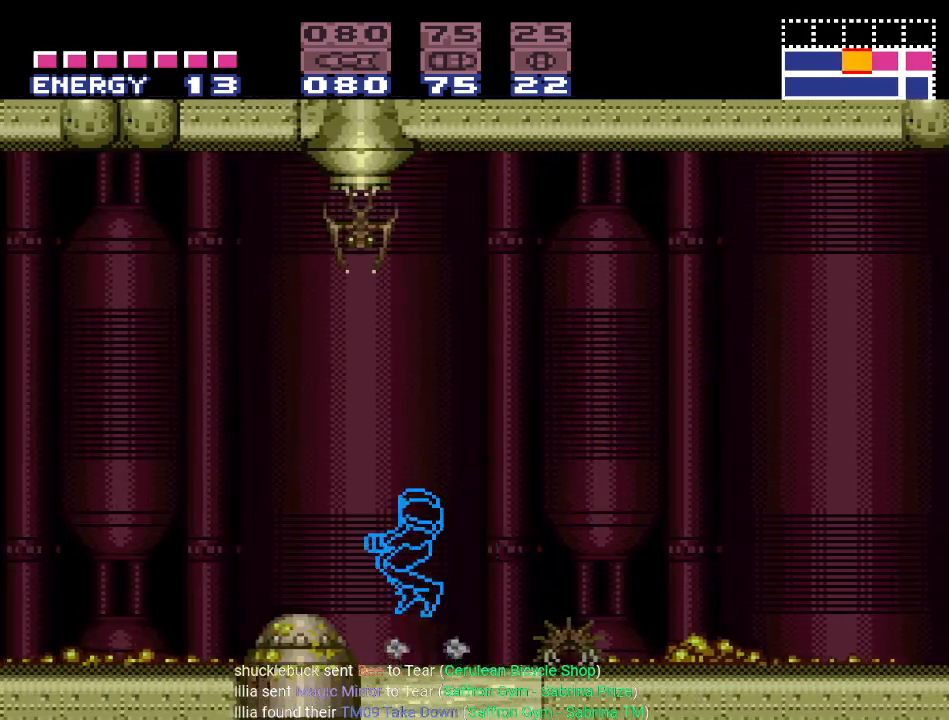
{"buttons": ["Y"], "events": [[200, "DPAD_LEFT", "up"], [317, "B", "up"]]}
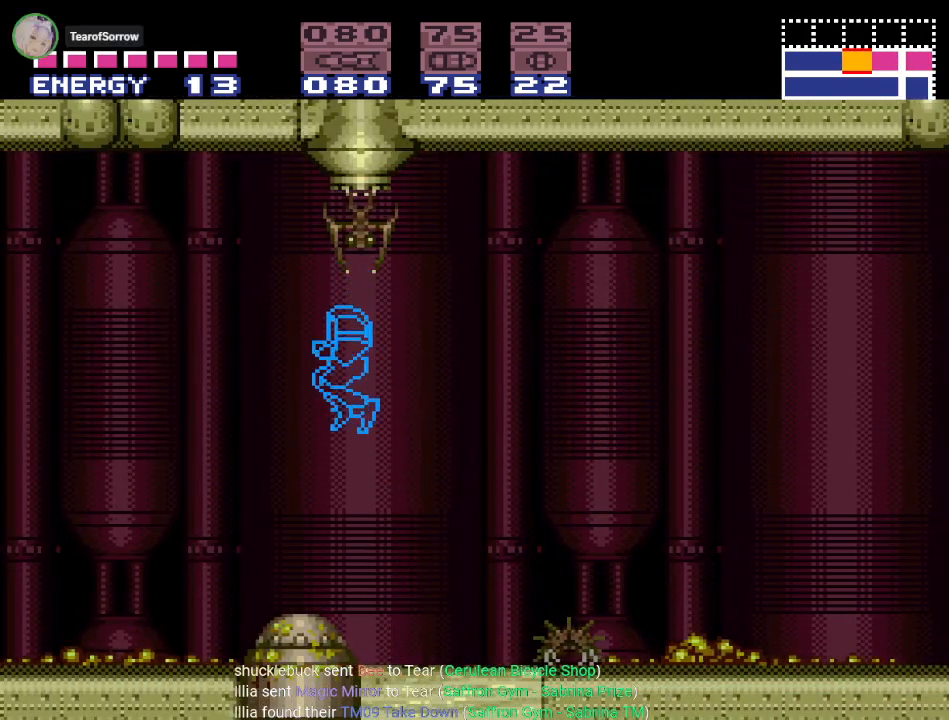
{"buttons": ["Y", "DPAD_RIGHT"], "events": [[167, "DPAD_RIGHT", "down"]]}
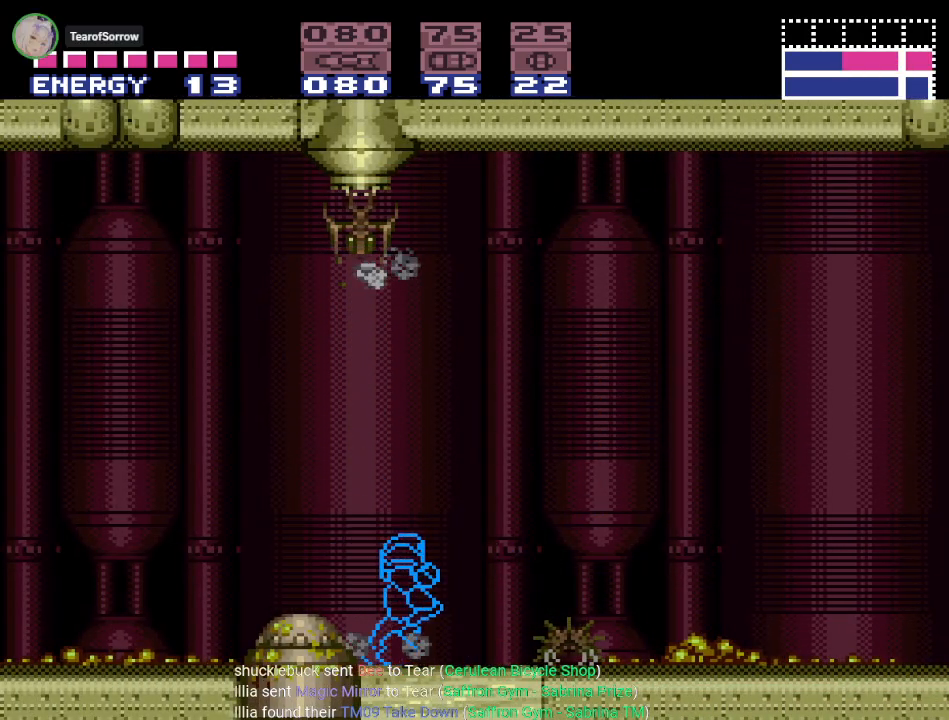
{"buttons": ["Y", "DPAD_RIGHT"], "events": []}
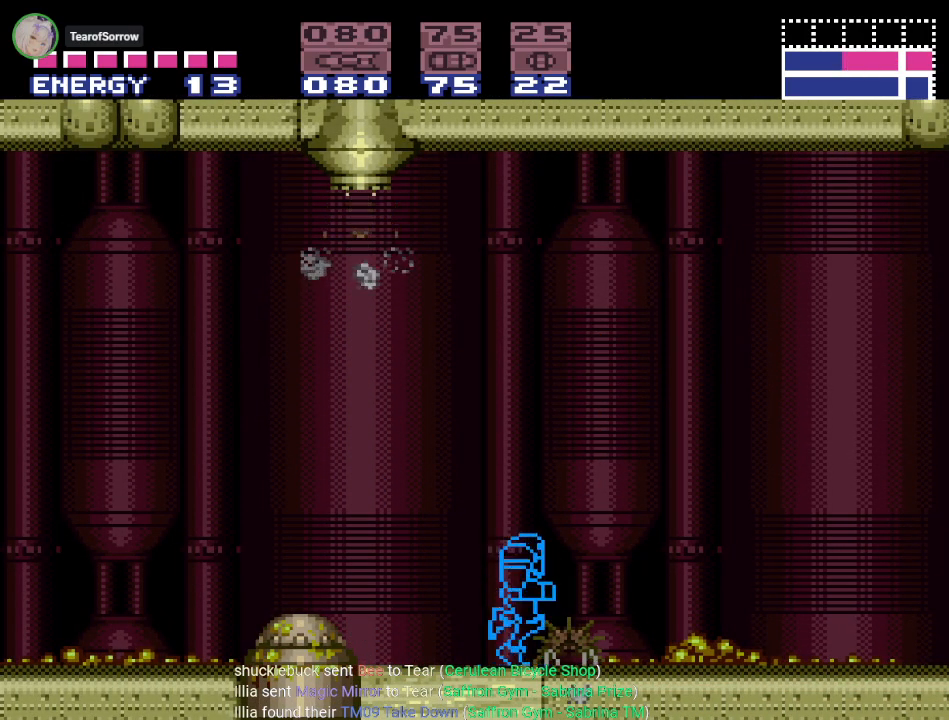
{"buttons": ["Y"], "events": [[451, "DPAD_RIGHT", "up"]]}
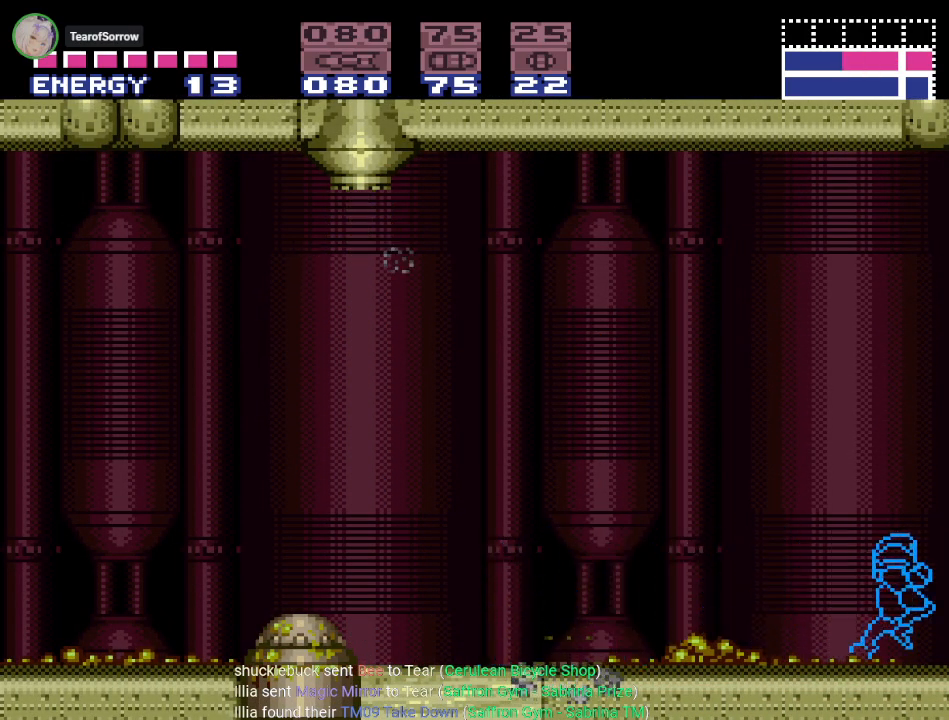
{"buttons": ["Y", "DPAD_LEFT"], "events": [[33, "DPAD_LEFT", "down"]]}
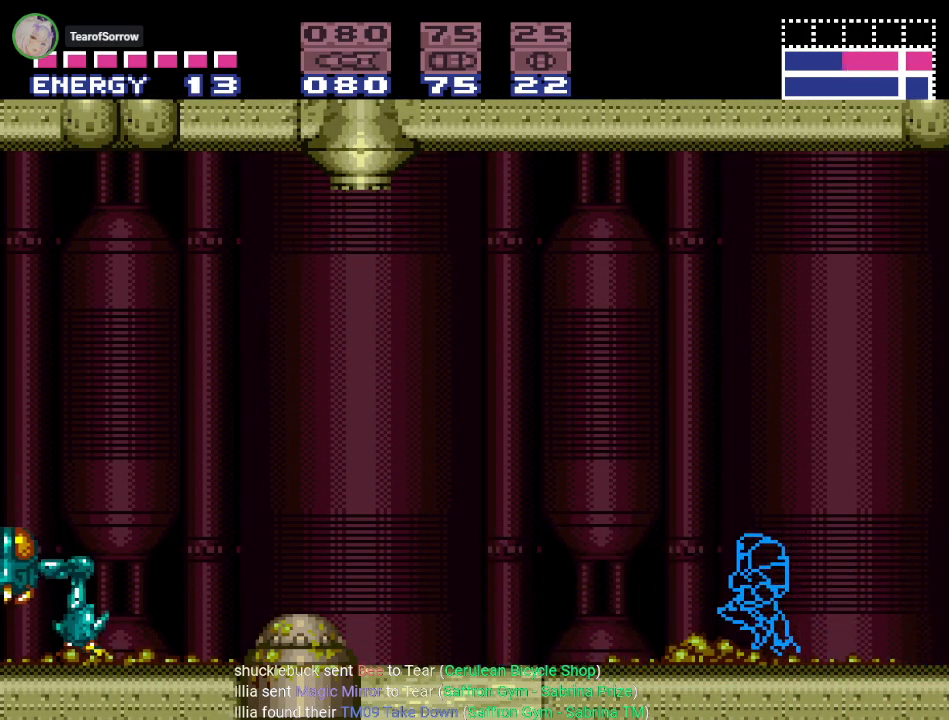
{"buttons": ["Y", "R1", "DPAD_LEFT"], "events": [[201, "B", "down"], [351, "B", "up"], [418, "R1", "down"]]}
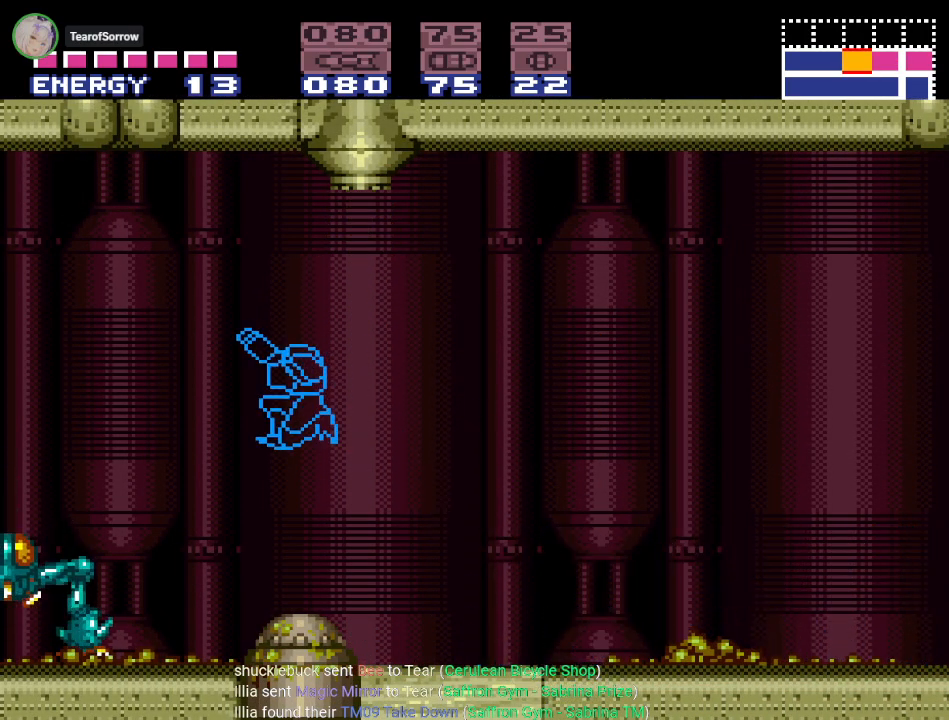
{"buttons": ["Y", "R1"], "events": [[484, "DPAD_LEFT", "up"]]}
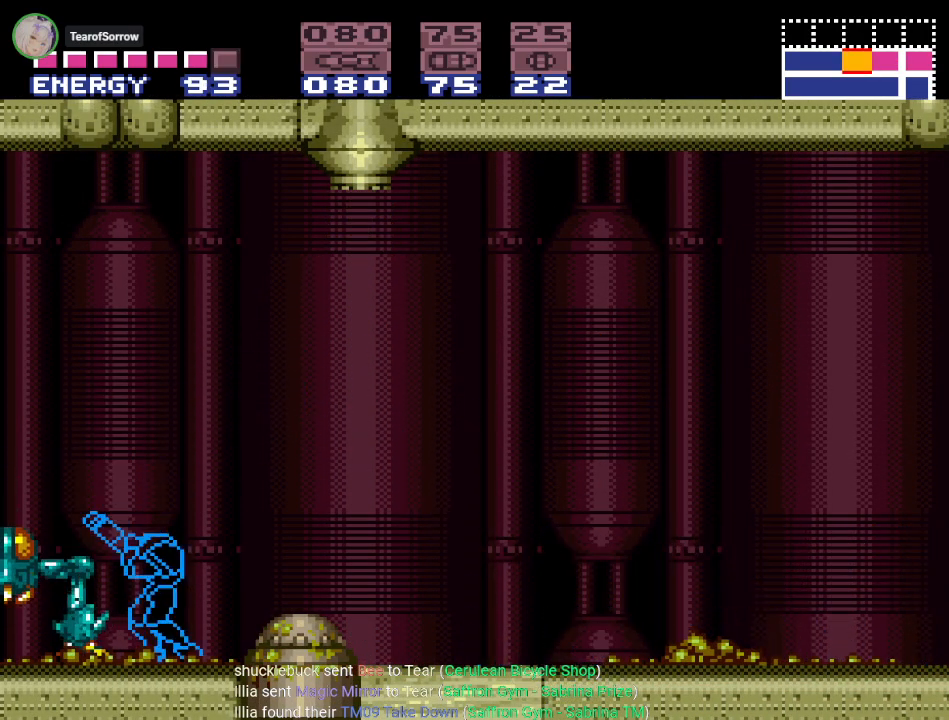
{"buttons": ["Y"], "events": [[134, "R1", "up"]]}
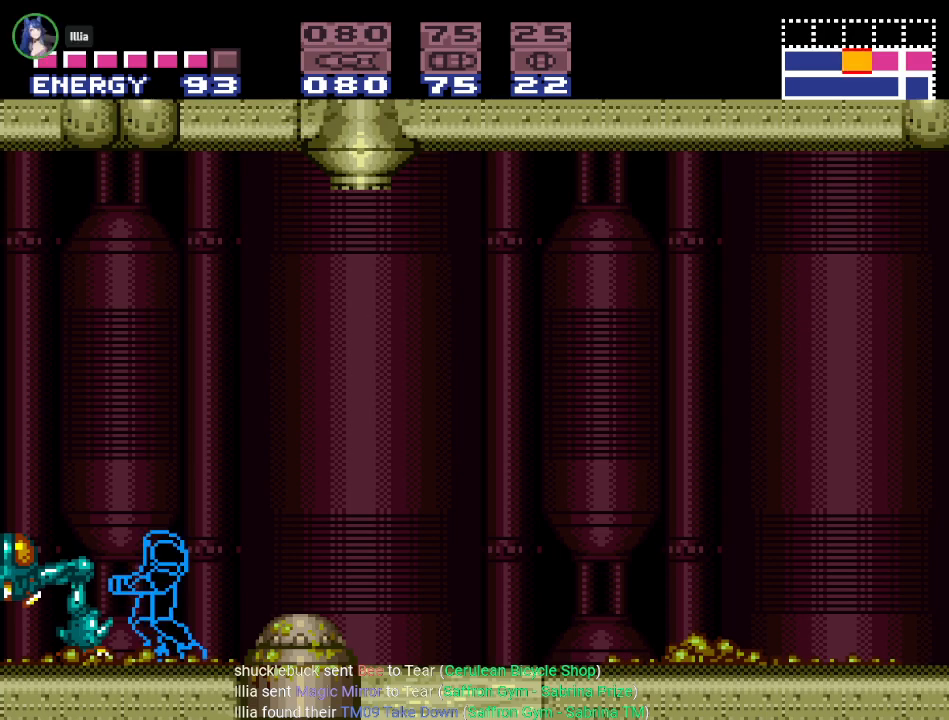
{"buttons": ["Y"], "events": [[317, "DPAD_LEFT", "down"], [450, "DPAD_LEFT", "up"]]}
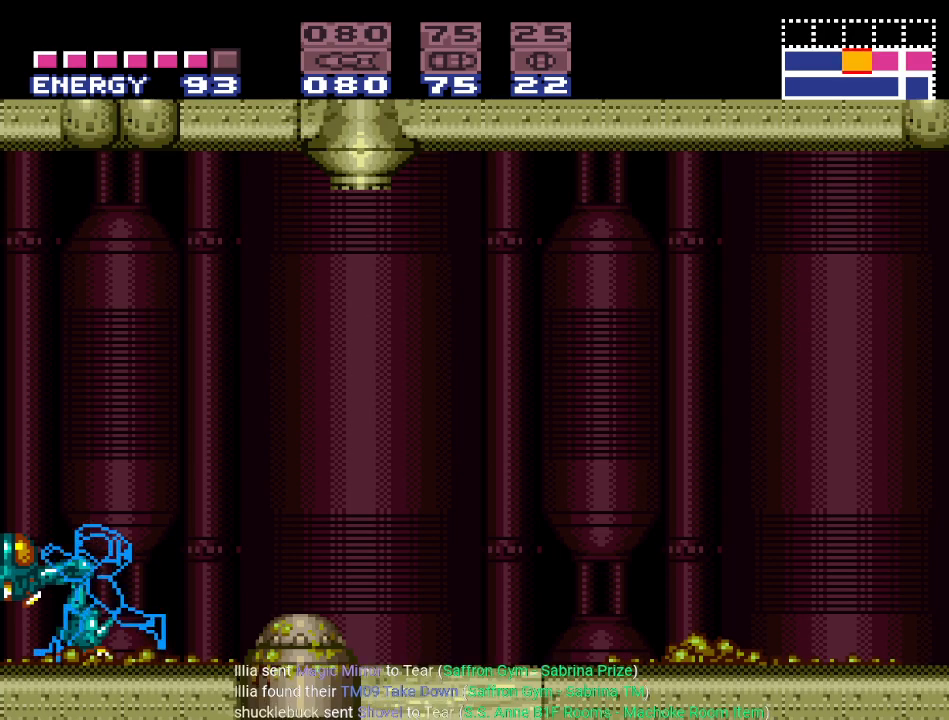
{"buttons": ["Y"], "events": []}
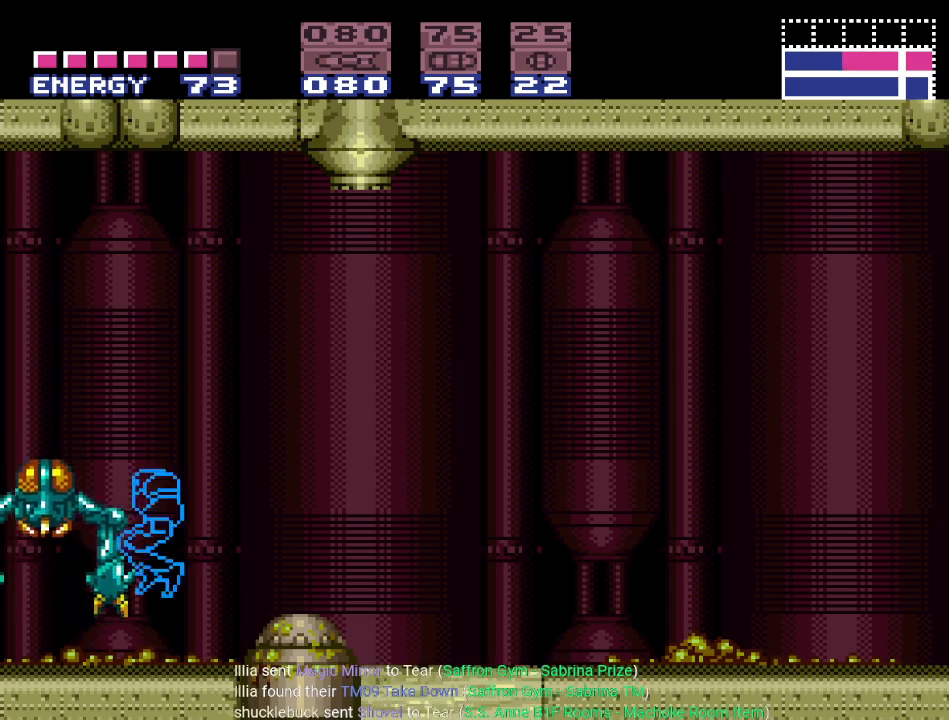
{"buttons": ["Y"], "events": [[217, "DPAD_RIGHT", "down"], [400, "DPAD_RIGHT", "up"]]}
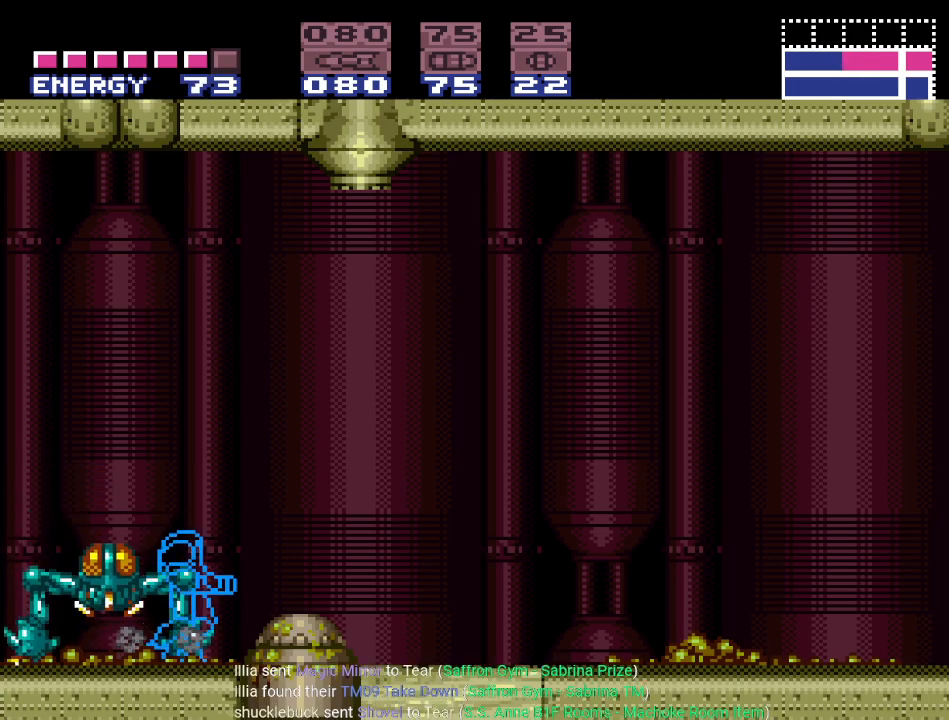
{"buttons": ["Y", "R1"], "events": [[151, "DPAD_LEFT", "down"], [284, "DPAD_LEFT", "up"], [284, "R1", "down"]]}
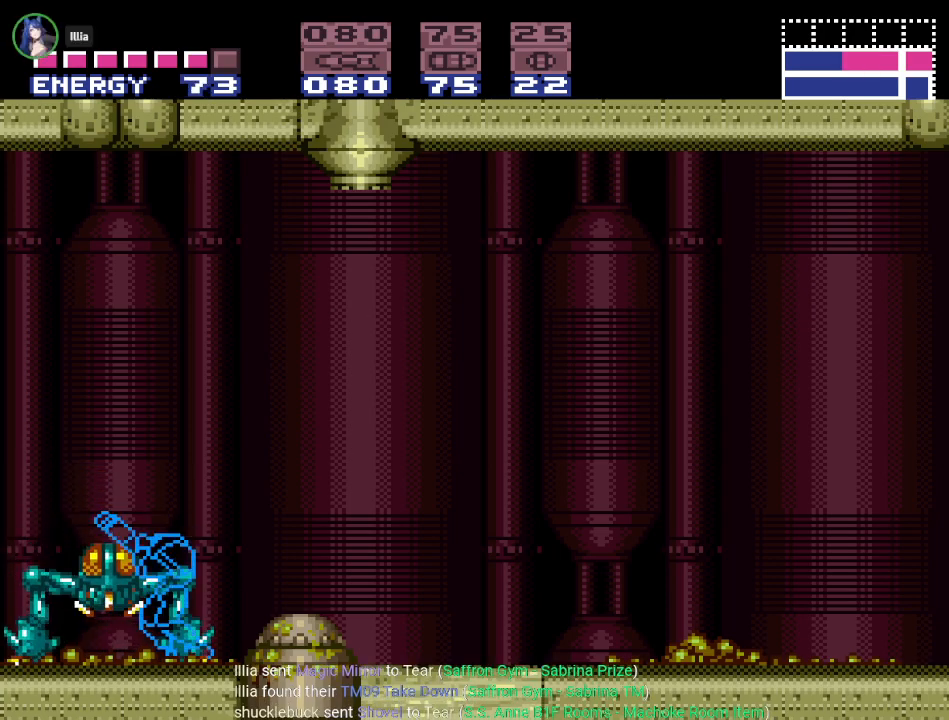
{"buttons": ["Y", "R1", "DPAD_LEFT"], "events": [[384, "DPAD_LEFT", "down"]]}
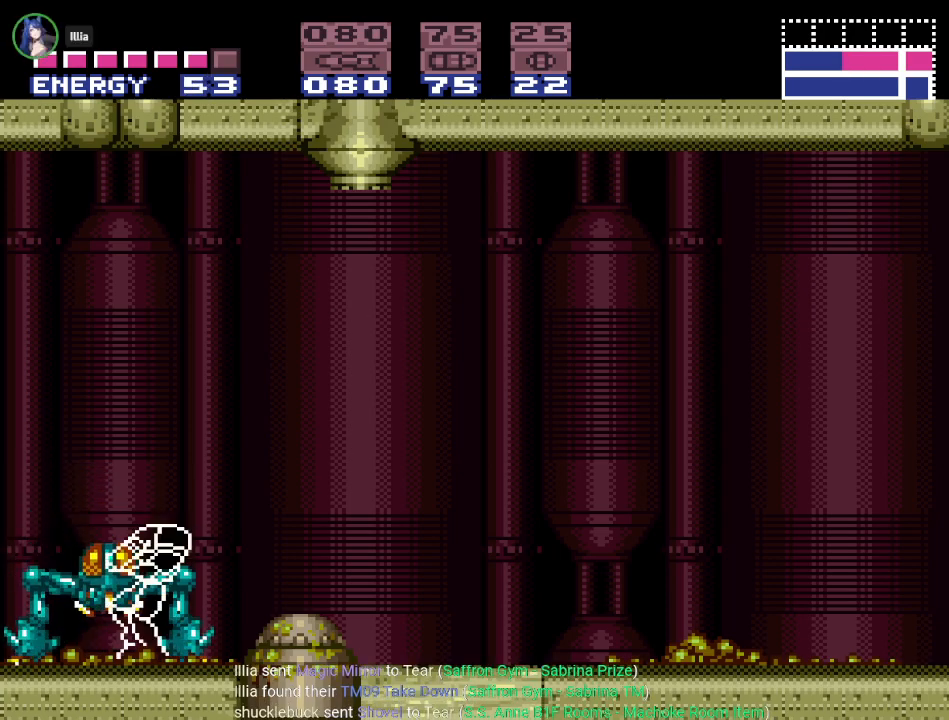
{"buttons": ["Y"], "events": [[67, "DPAD_LEFT", "up"], [468, "R1", "up"]]}
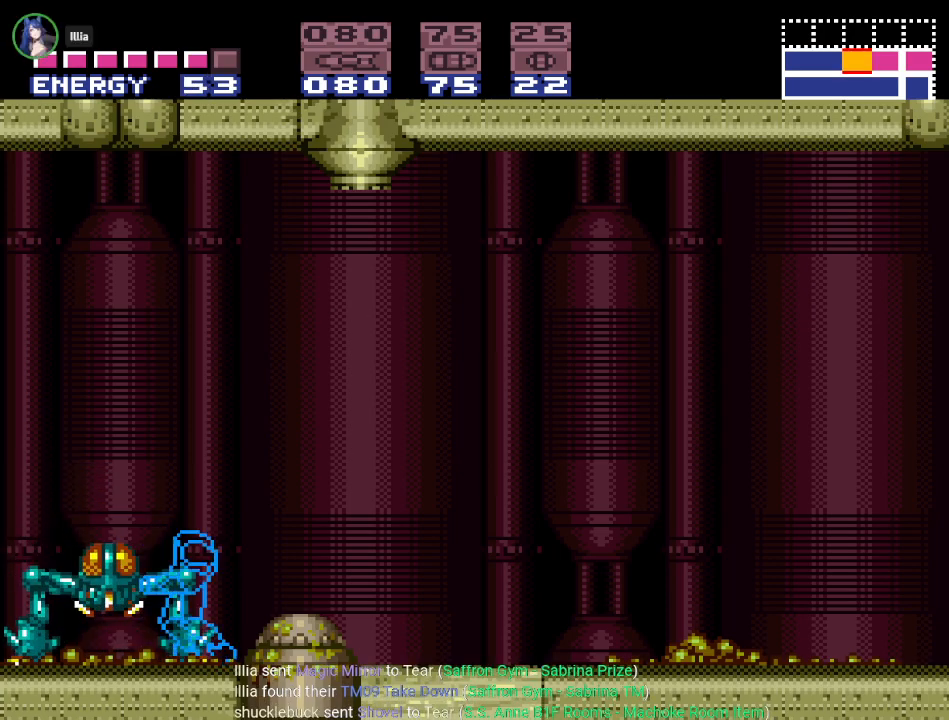
{"buttons": ["Y", "R1"], "events": [[317, "R1", "down"]]}
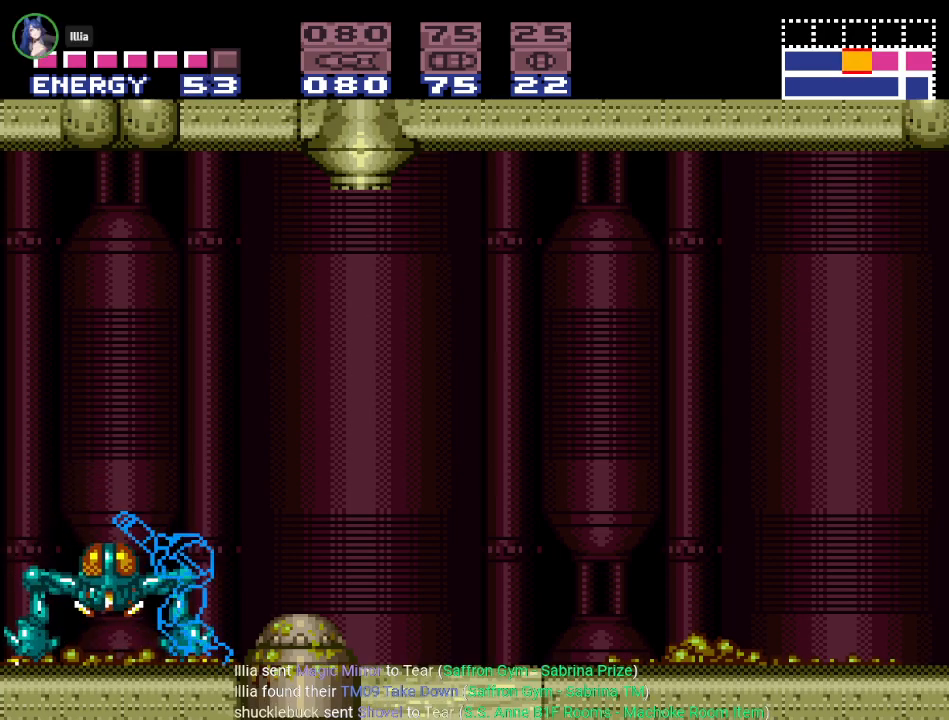
{"buttons": ["Y", "R1"], "events": [[251, "DPAD_LEFT", "down"], [401, "DPAD_LEFT", "up"]]}
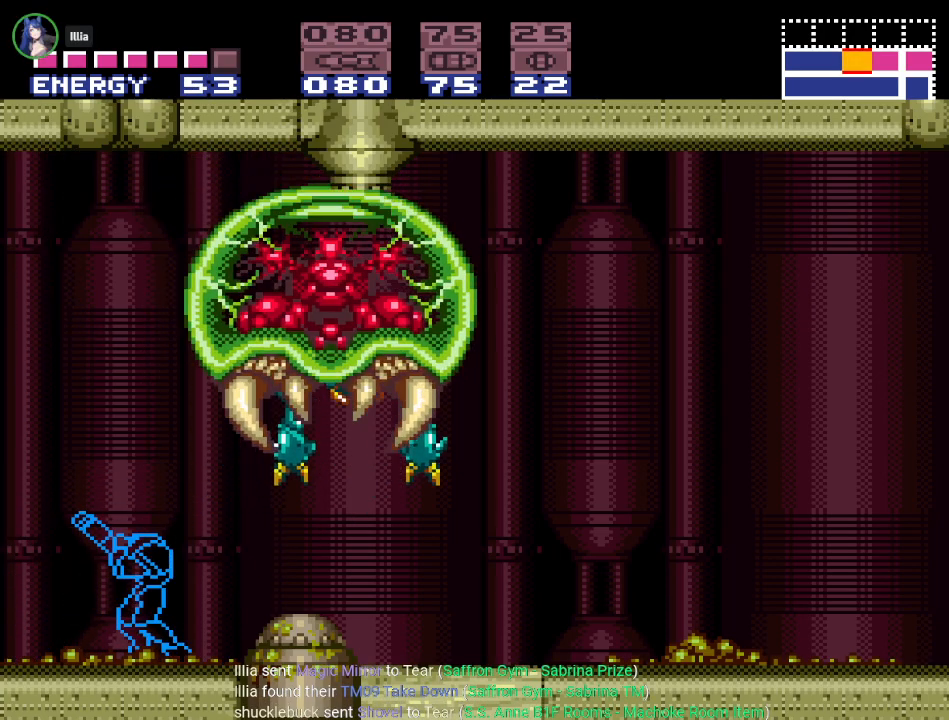
{"buttons": ["B", "Y", "DPAD_RIGHT"], "events": [[100, "DPAD_RIGHT", "down"], [317, "R1", "up"], [367, "B", "down"]]}
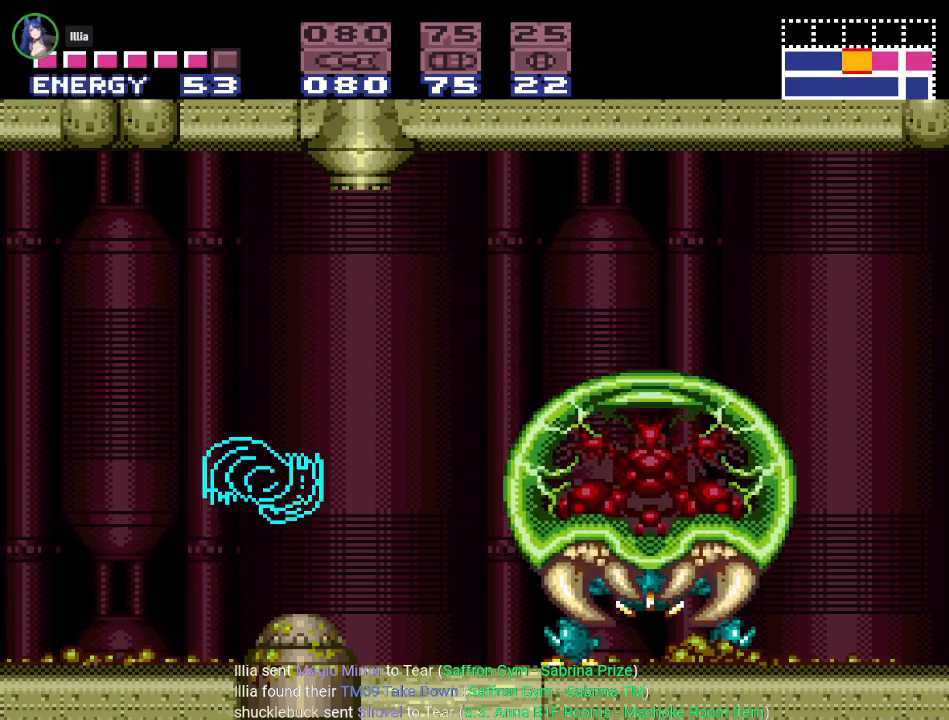
{"buttons": ["Y", "R1", "DPAD_RIGHT"], "events": [[34, "B", "up"], [251, "R1", "down"]]}
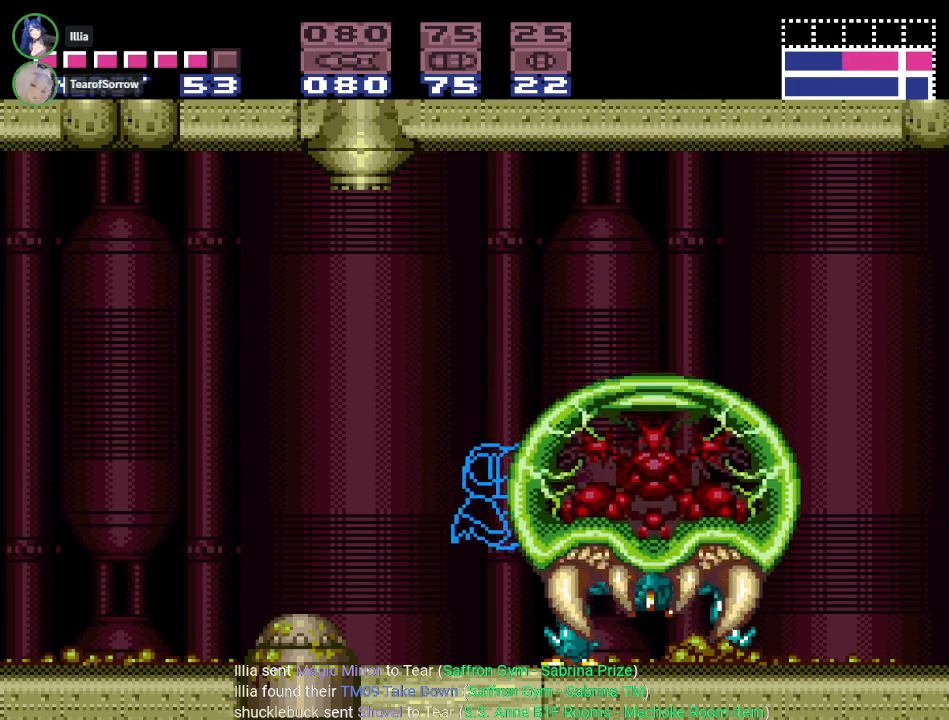
{"buttons": ["Y", "R1"], "events": [[400, "DPAD_RIGHT", "up"]]}
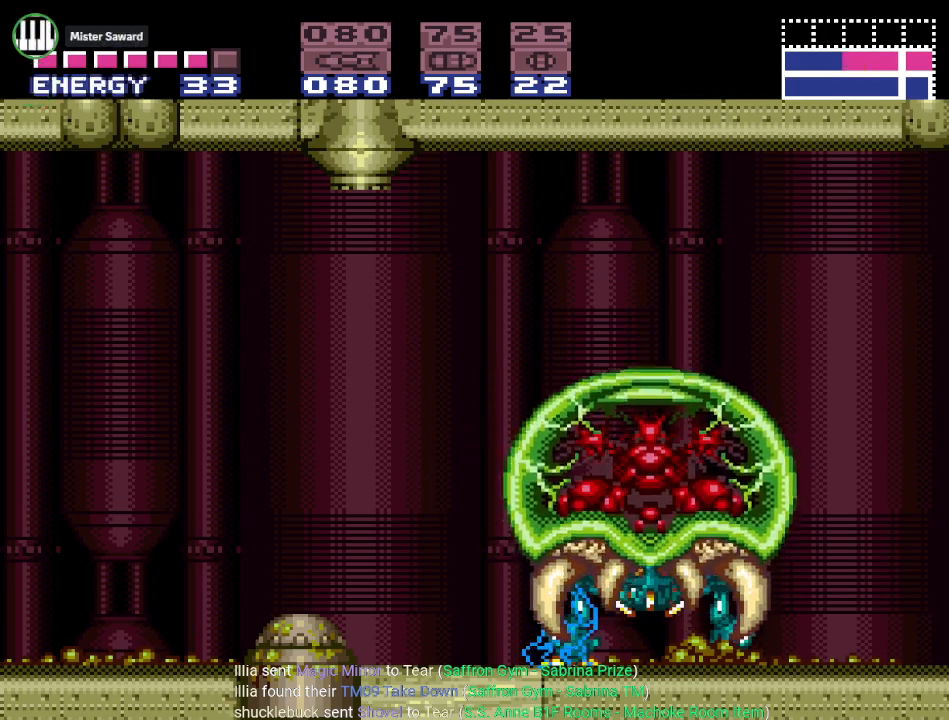
{"buttons": ["Y", "R1"], "events": []}
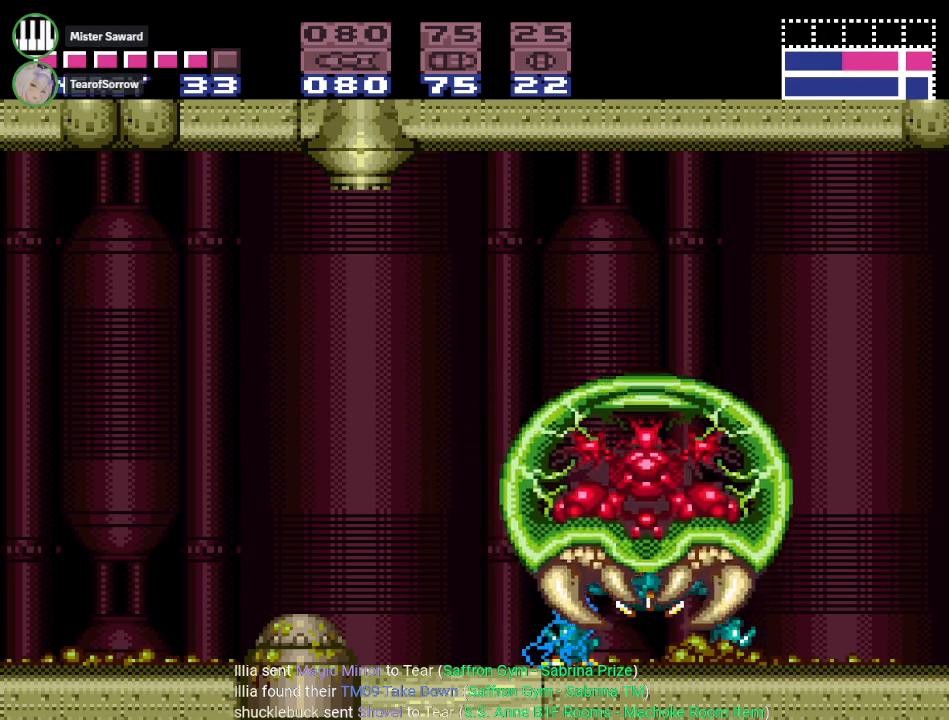
{"buttons": ["Y", "R1"], "events": [[284, "DPAD_RIGHT", "down"], [367, "DPAD_RIGHT", "up"]]}
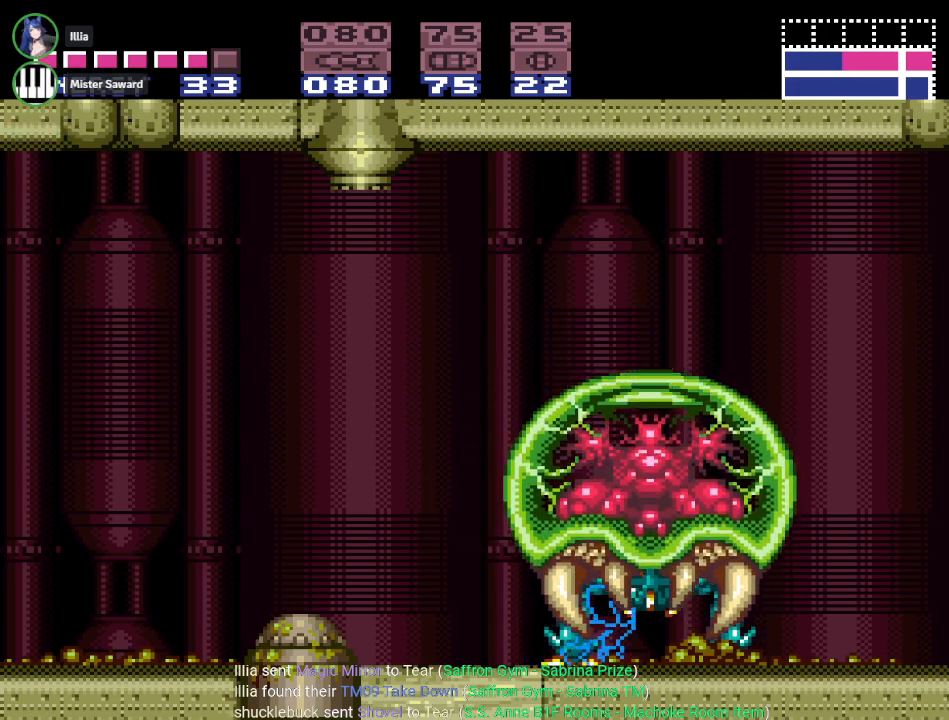
{"buttons": ["Y", "R1"], "events": []}
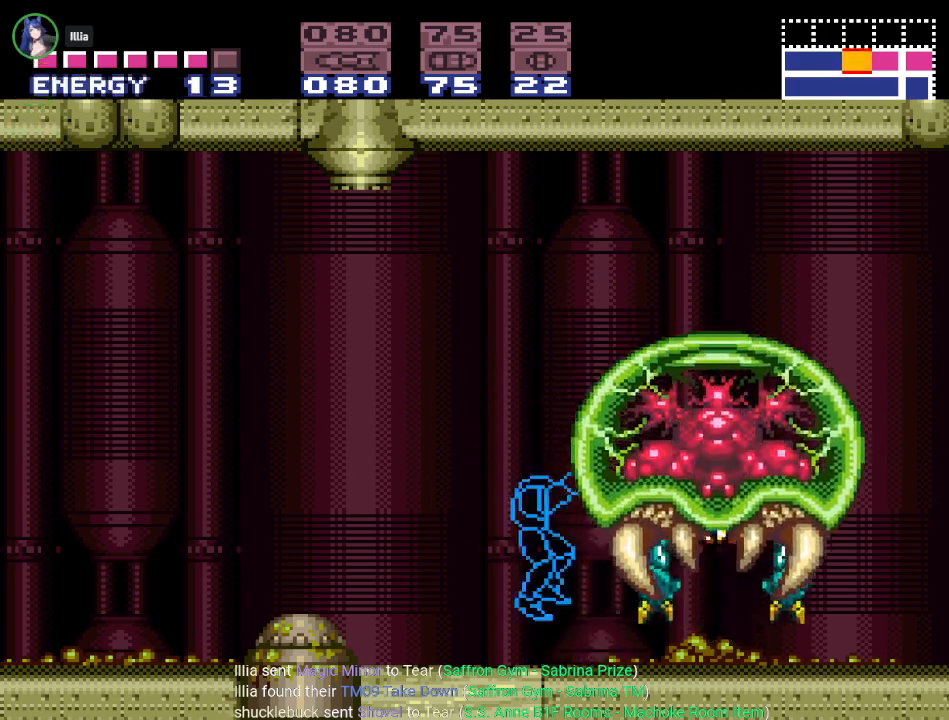
{"buttons": ["Y", "R1", "DPAD_RIGHT"], "events": [[301, "DPAD_RIGHT", "down"]]}
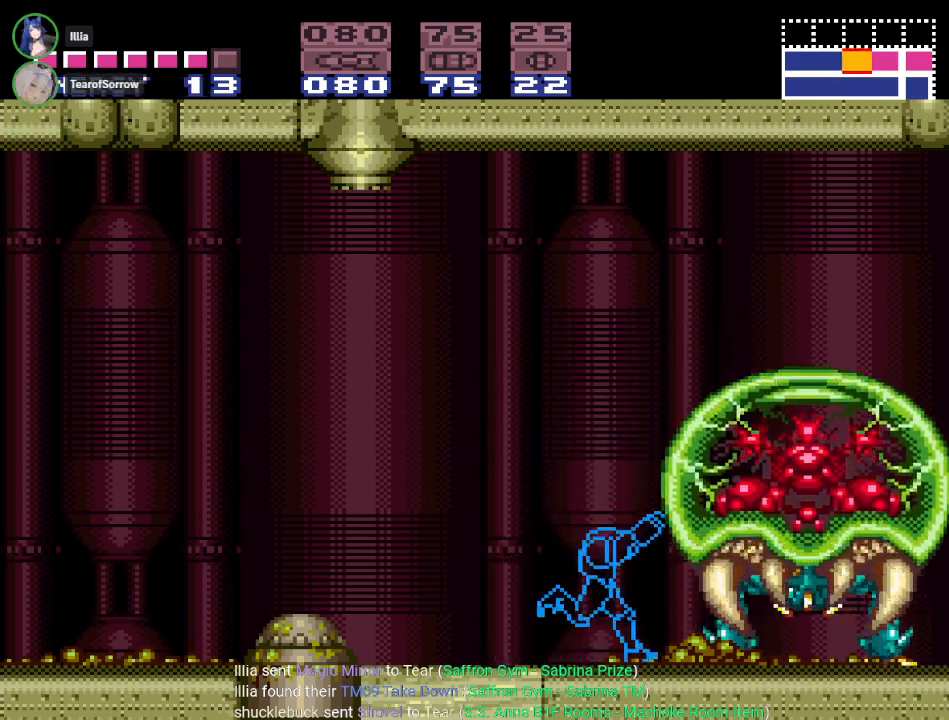
{"buttons": ["Y", "R1"], "events": [[100, "DPAD_RIGHT", "up"]]}
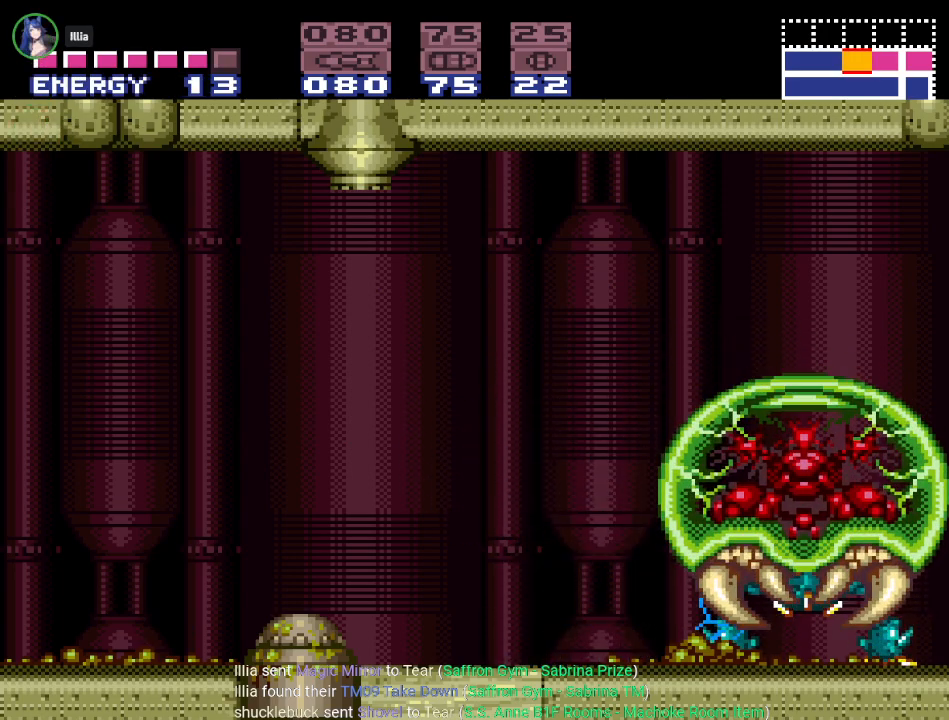
{"buttons": ["Y", "R1"], "events": []}
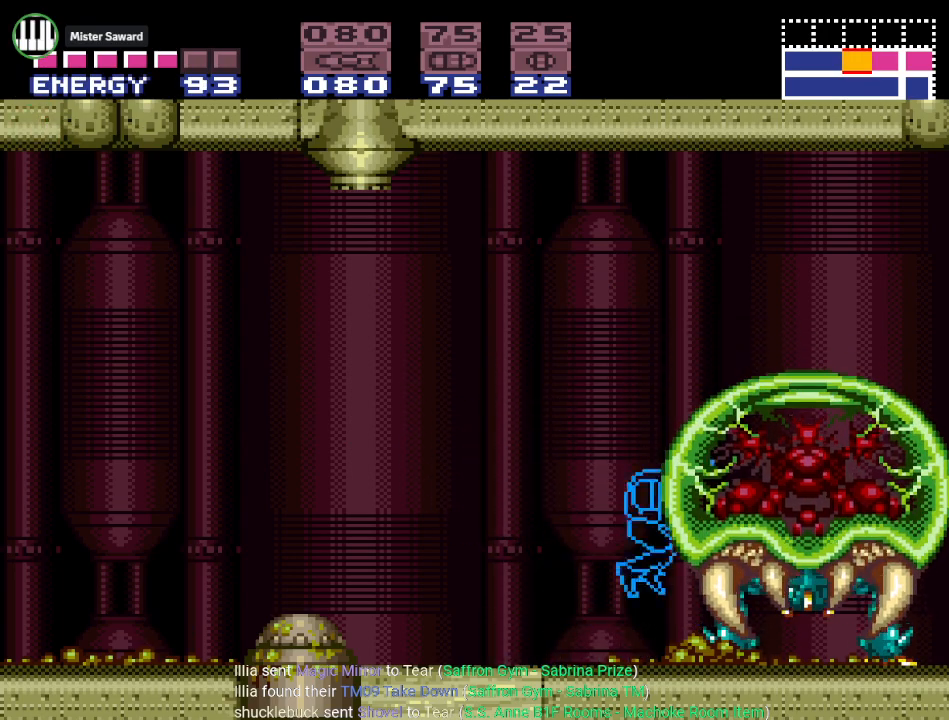
{"buttons": ["Y", "R1", "DPAD_RIGHT"], "events": [[300, "DPAD_RIGHT", "down"]]}
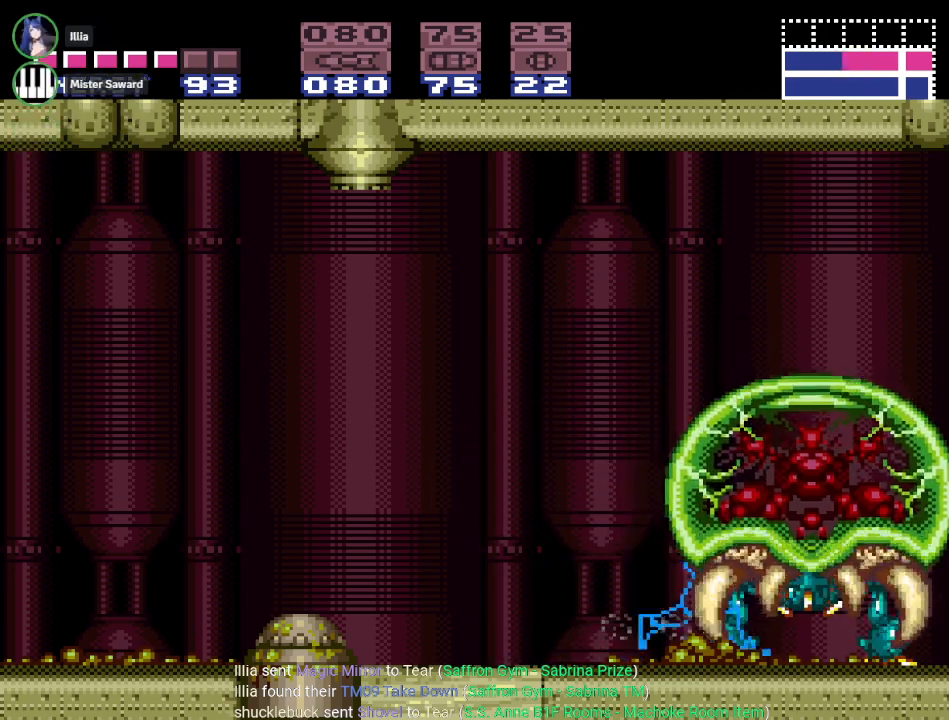
{"buttons": ["Y", "R1"], "events": [[17, "DPAD_RIGHT", "up"]]}